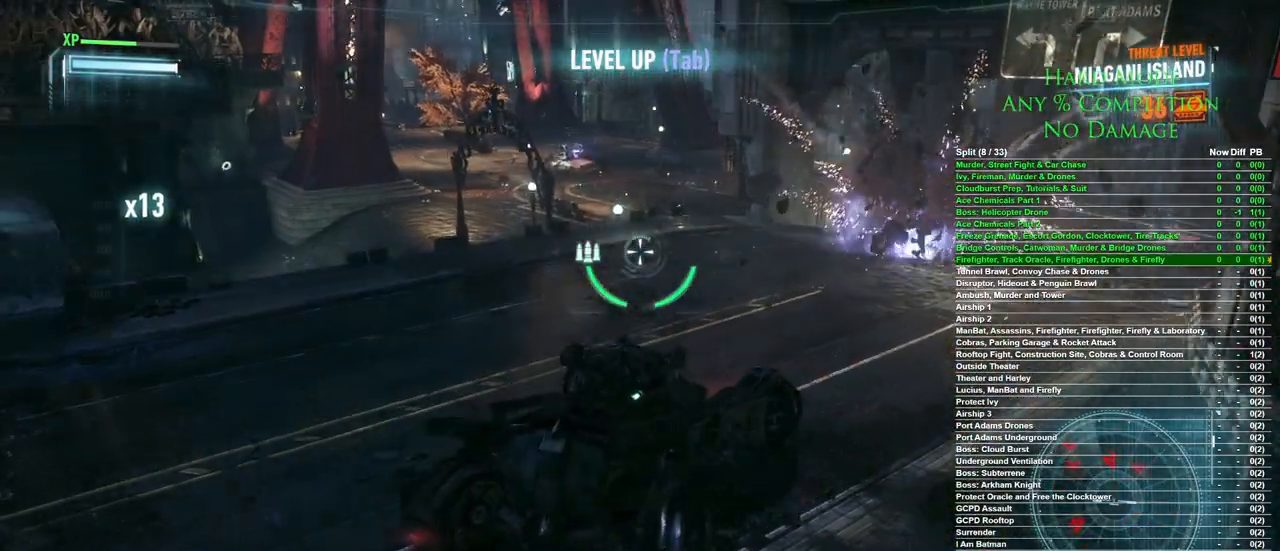
Gameplay with keyboard and mouse; each line is a JSON object with the keys and mouse buttons held at the frame after it. "events" lists presses ("down") and releases ("up") of "1", "2", "3", "4", "5", "a", "alt", "c", "caps_lock", "ctrl", "d", "e", "f", "g", "q", "r", "s", "shift", "space", "t", "tab", "v", "w", "x", "z", "mouse_left", "mouse_wheel" and "mouse_right" between this image and that frame as [ms after this image, input, new state], when the widget could be followed in between. "mouse_left", "mouse_wheel", "mouse_right" = the "left", "wheel", "right" buttons of the "mouse" list. No other keys are recorded. "wheel" means that the mouse wheel is clicked or scrolled. Mouse movement is not recorded.
{"keys": ["a", "w"], "mouse": [], "events": [[467, "a", "down"]]}
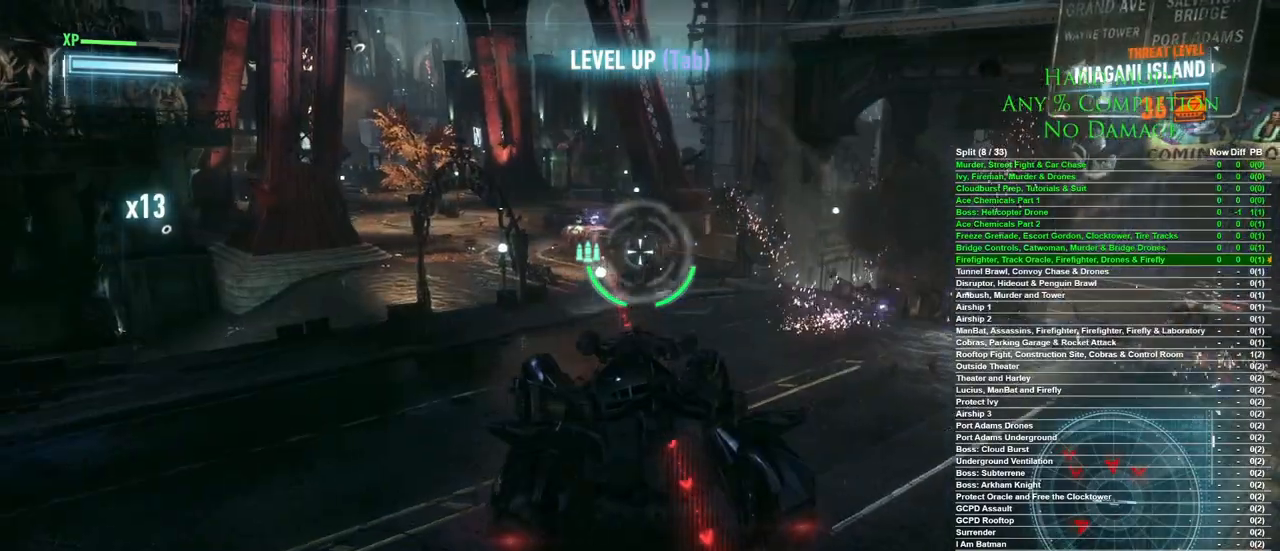
{"keys": ["a"], "mouse": [], "events": [[117, "w", "up"], [400, "mouse_left", "down"], [450, "mouse_left", "up"]]}
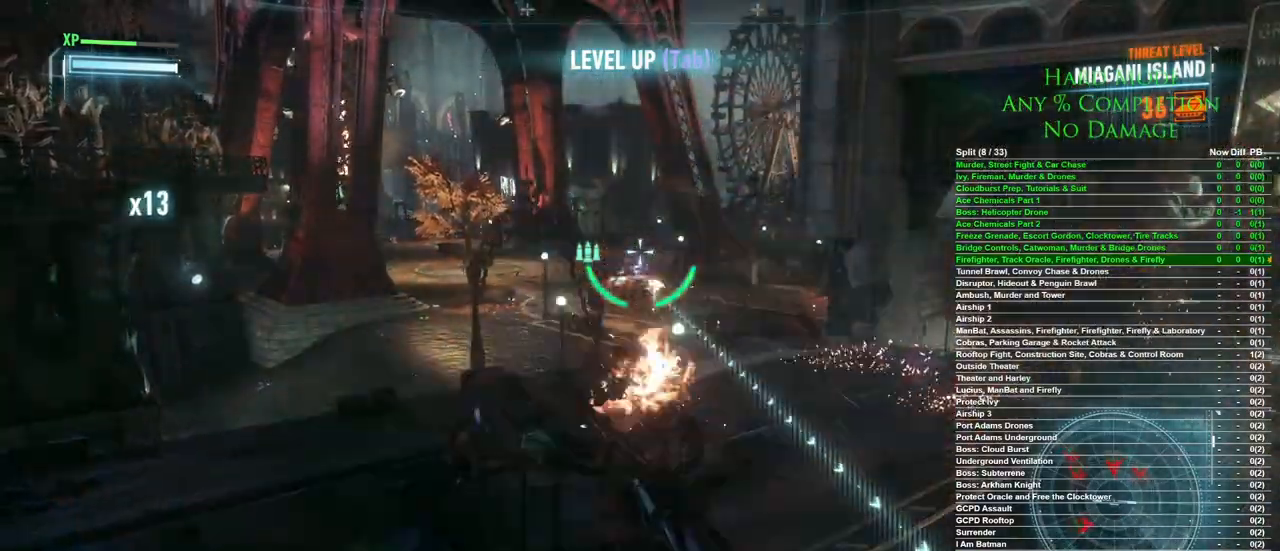
{"keys": ["a"], "mouse": [], "events": [[83, "a", "up"], [317, "s", "down"], [367, "a", "down"], [450, "s", "up"]]}
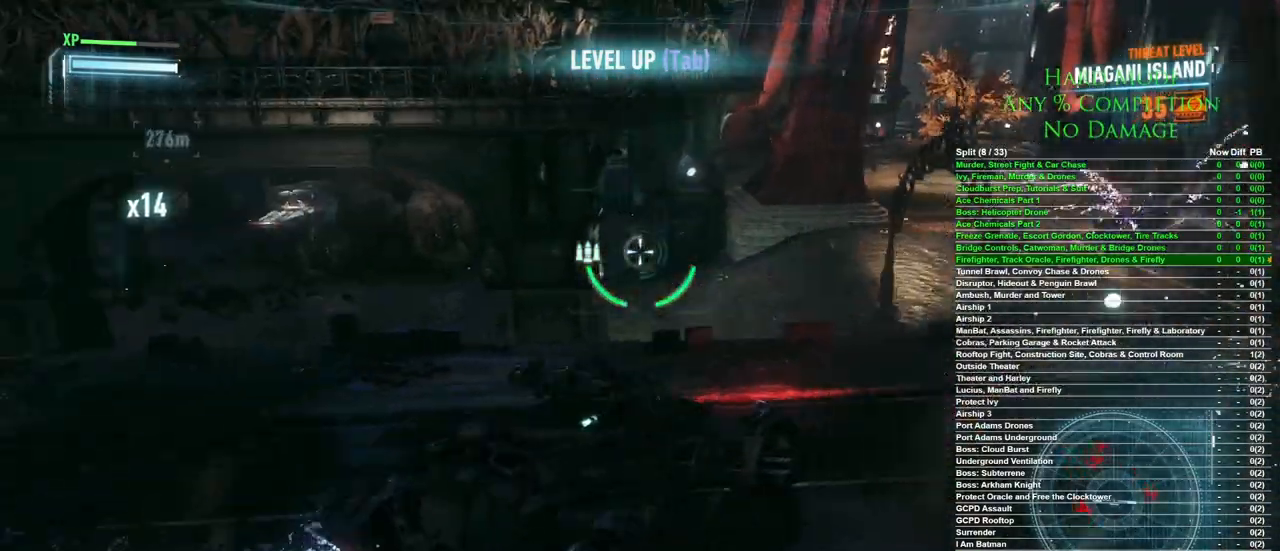
{"keys": ["a"], "mouse": [], "events": [[200, "a", "up"], [433, "a", "down"]]}
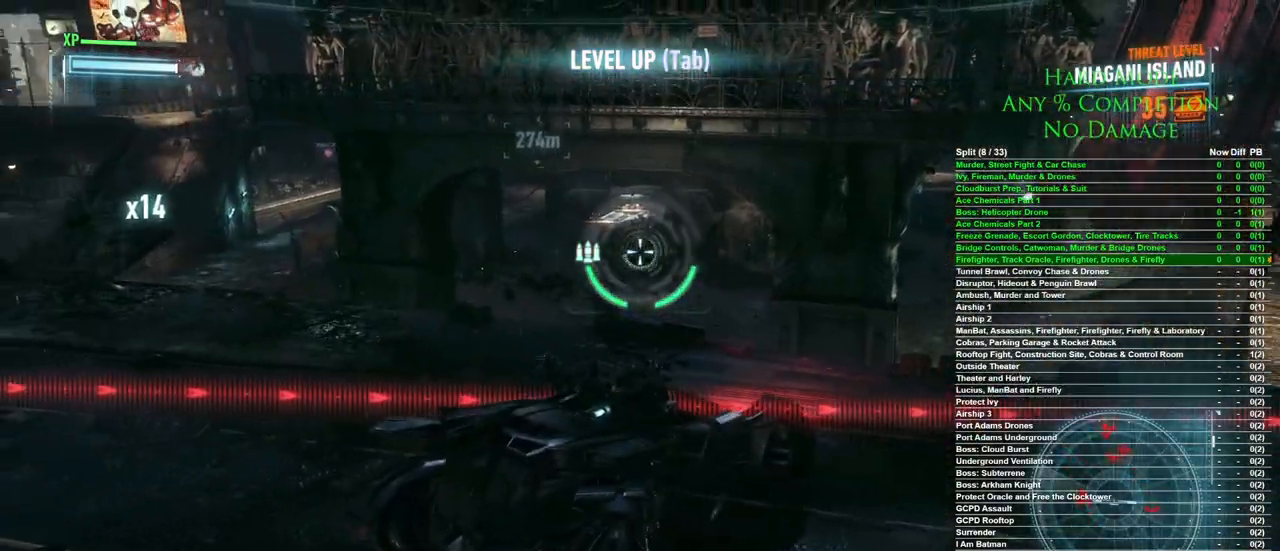
{"keys": ["s"], "mouse": [], "events": [[250, "s", "down"], [350, "a", "up"]]}
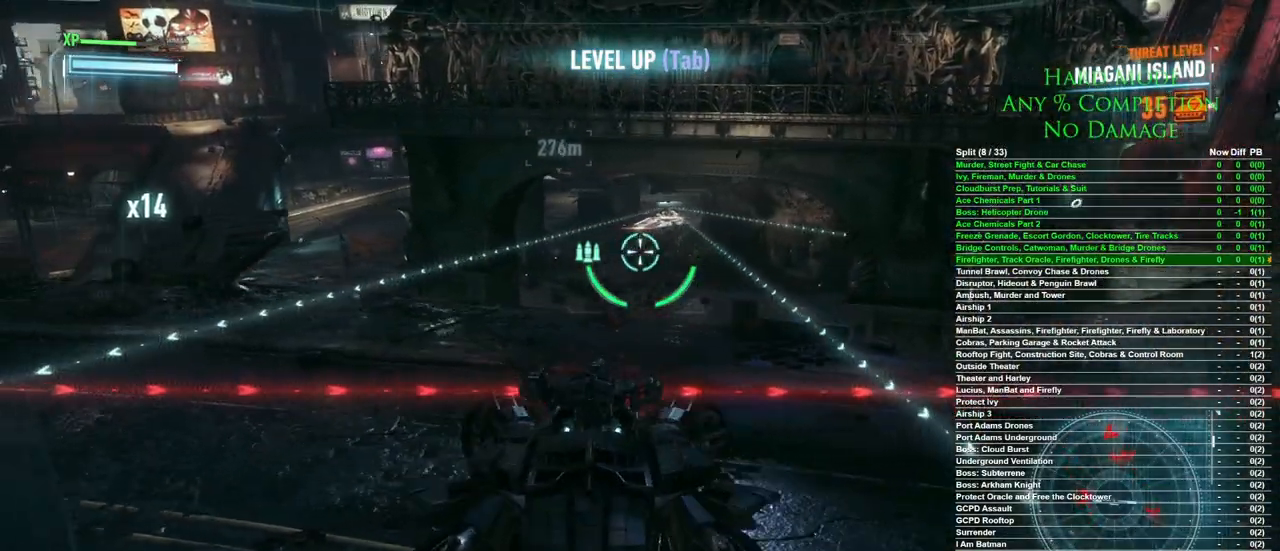
{"keys": ["a", "s"], "mouse": [], "events": [[500, "a", "down"]]}
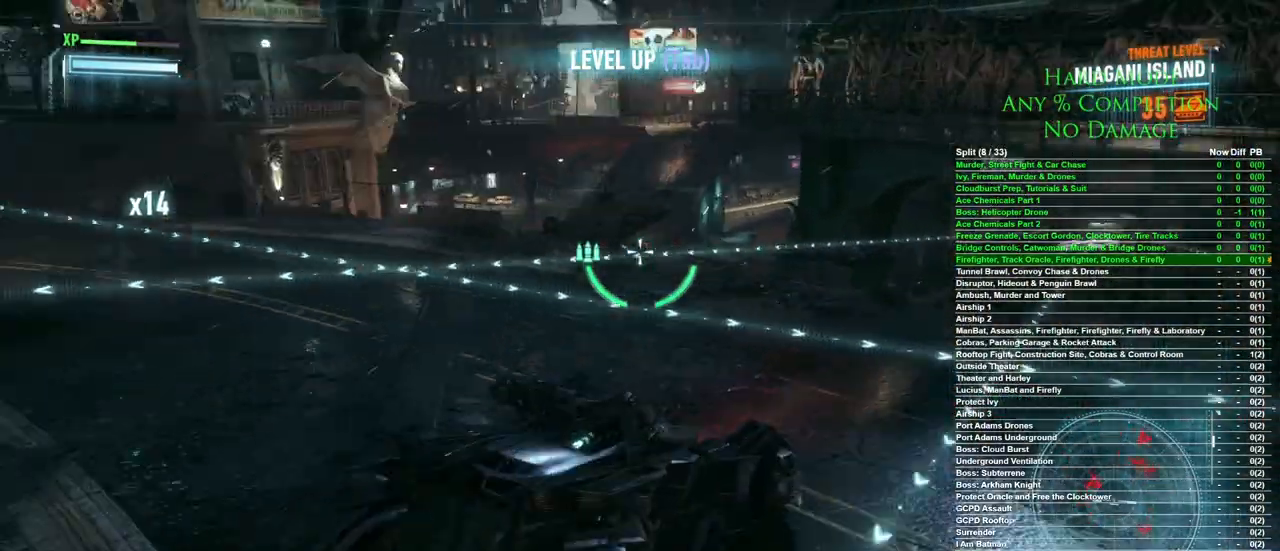
{"keys": ["w"], "mouse": [], "events": [[100, "s", "up"], [200, "a", "up"], [283, "w", "down"]]}
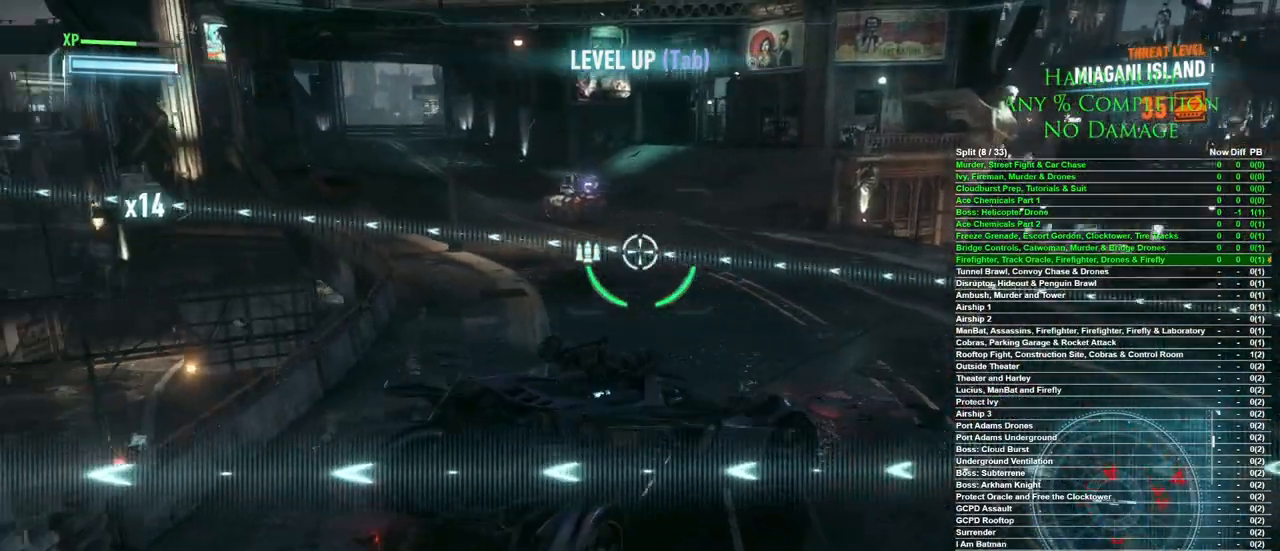
{"keys": [], "mouse": [], "events": [[117, "w", "up"], [400, "mouse_left", "down"], [450, "mouse_left", "up"]]}
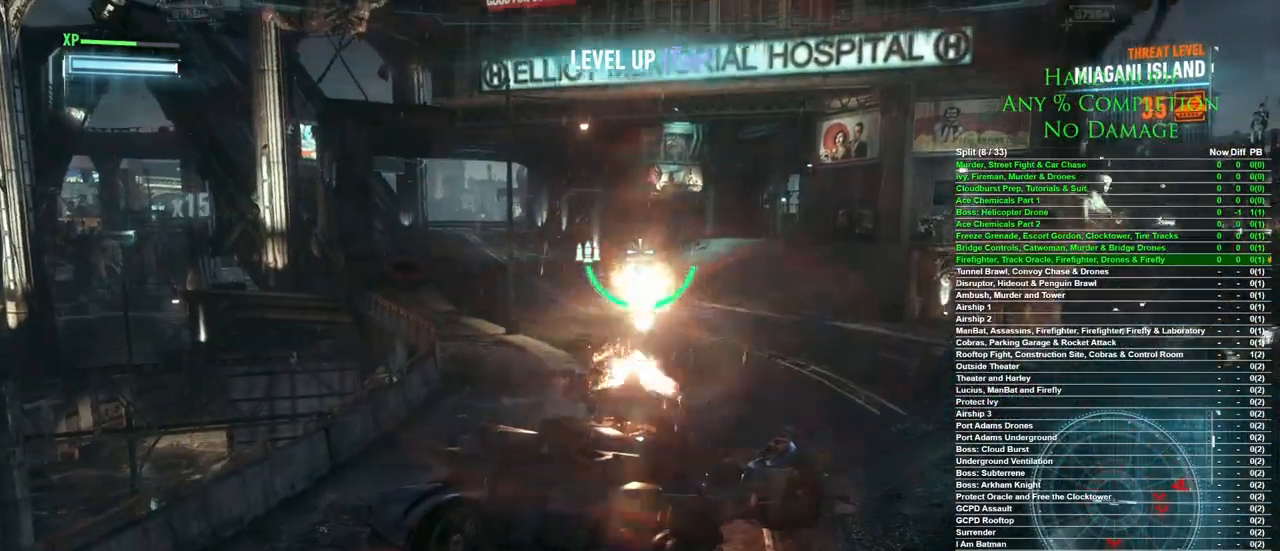
{"keys": [], "mouse": [], "events": []}
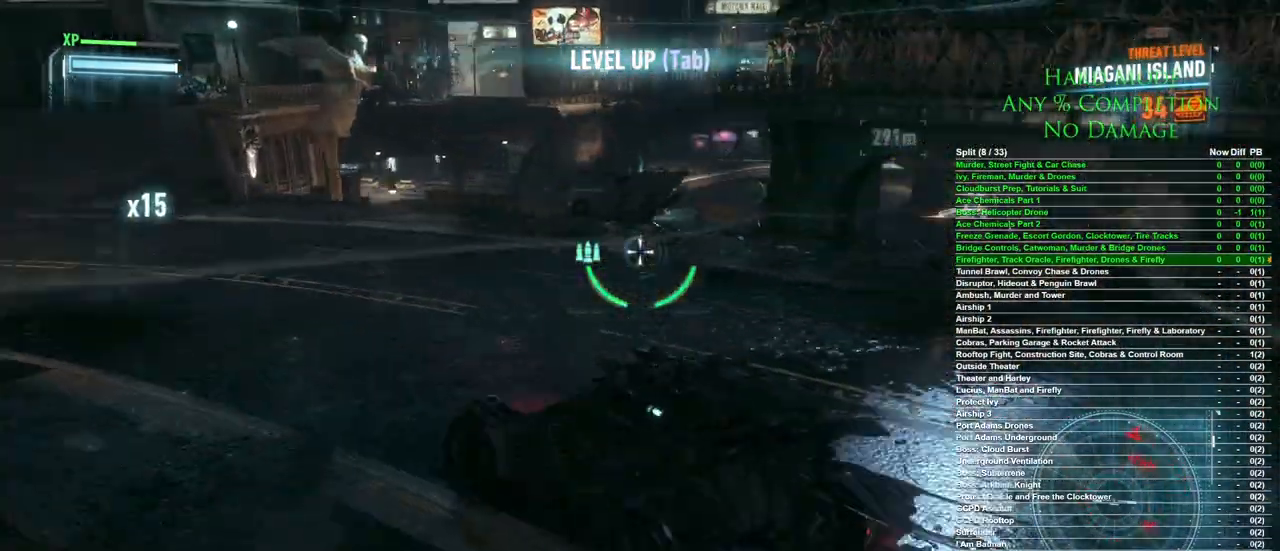
{"keys": ["d", "w"], "mouse": [], "events": [[333, "w", "down"], [467, "d", "down"]]}
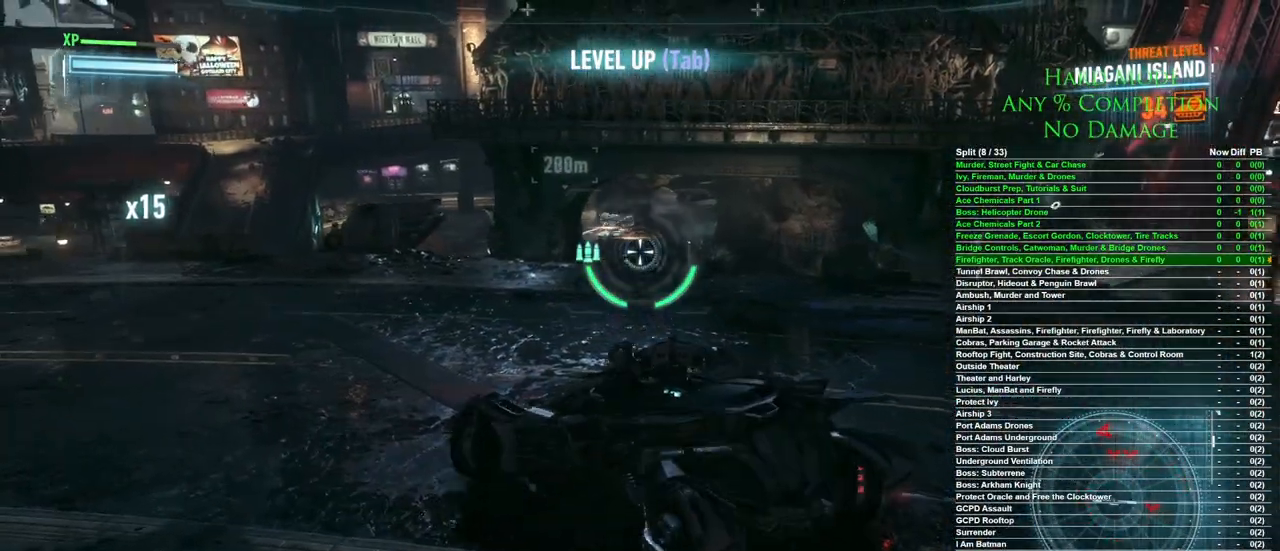
{"keys": [], "mouse": [], "events": [[250, "d", "up"], [433, "w", "up"]]}
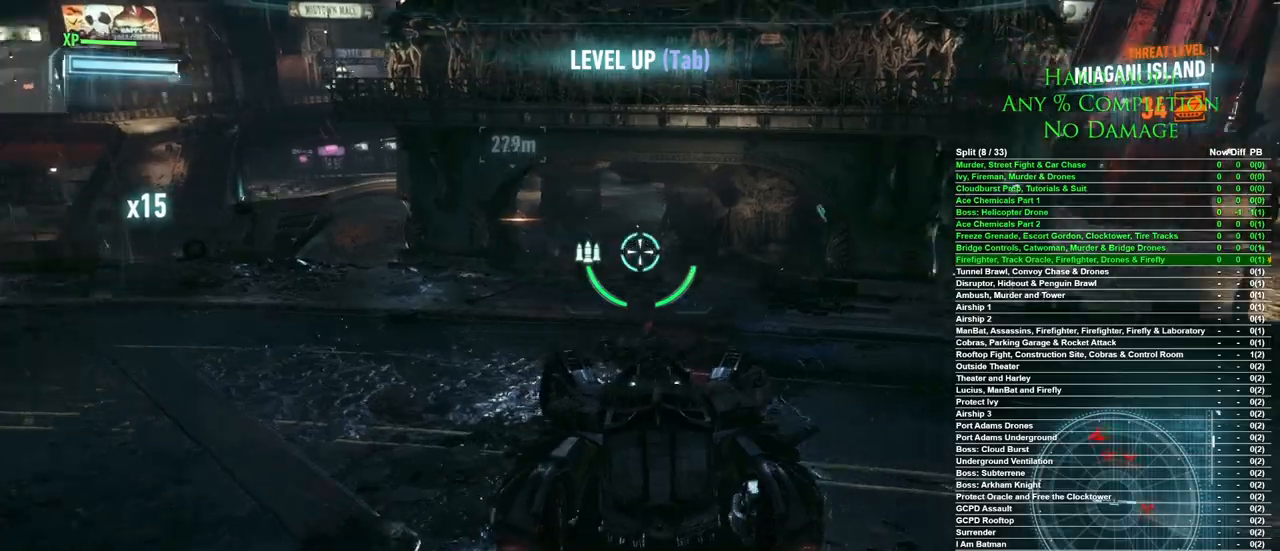
{"keys": ["d"], "mouse": [], "events": [[133, "d", "down"]]}
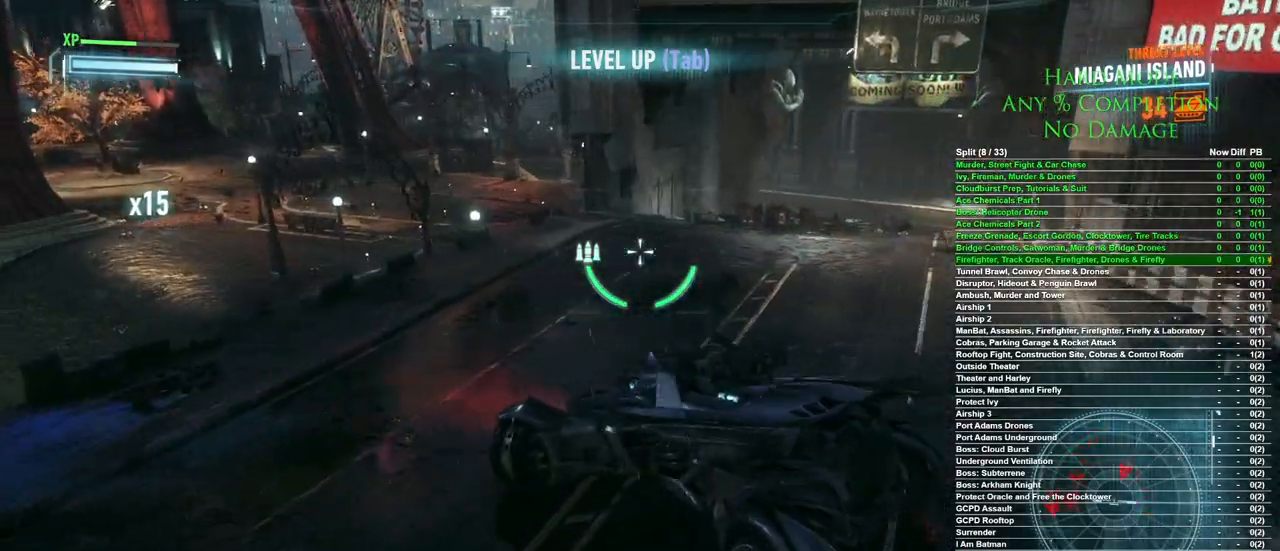
{"keys": ["w"], "mouse": [], "events": [[233, "w", "down"], [433, "d", "up"]]}
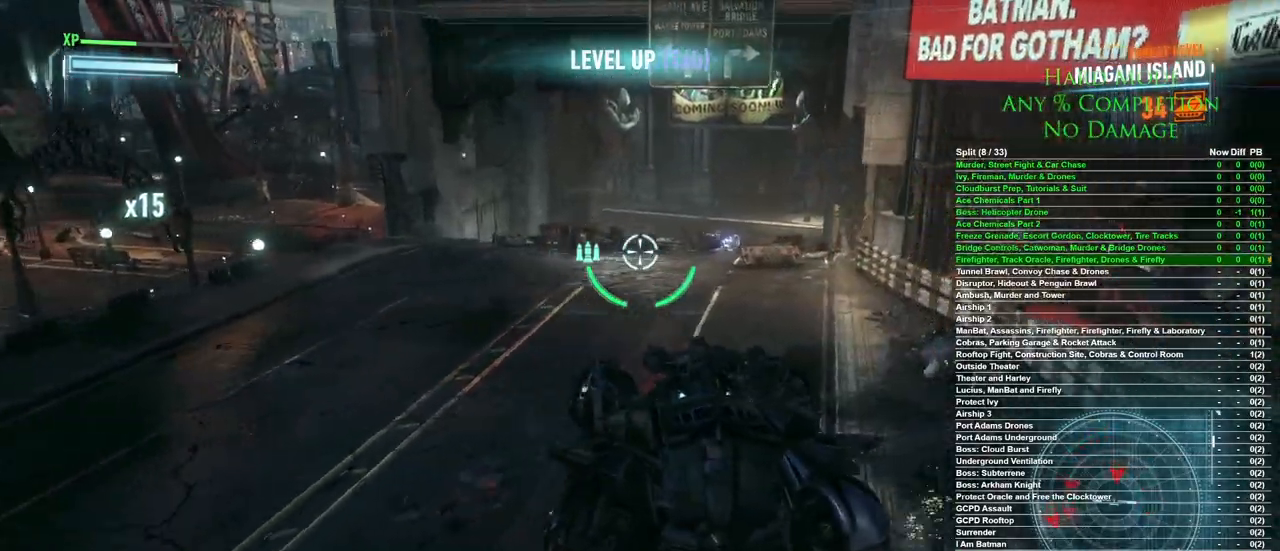
{"keys": ["w"], "mouse": [], "events": []}
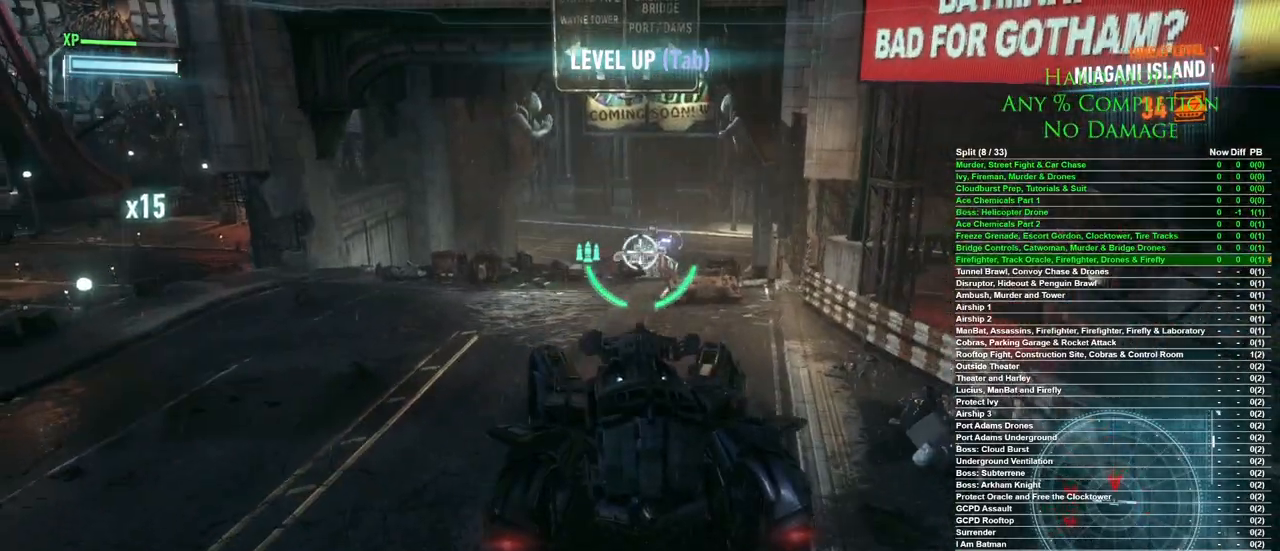
{"keys": ["s"], "mouse": [], "events": [[183, "mouse_left", "down"], [183, "w", "up"], [217, "mouse_left", "up"], [317, "s", "down"]]}
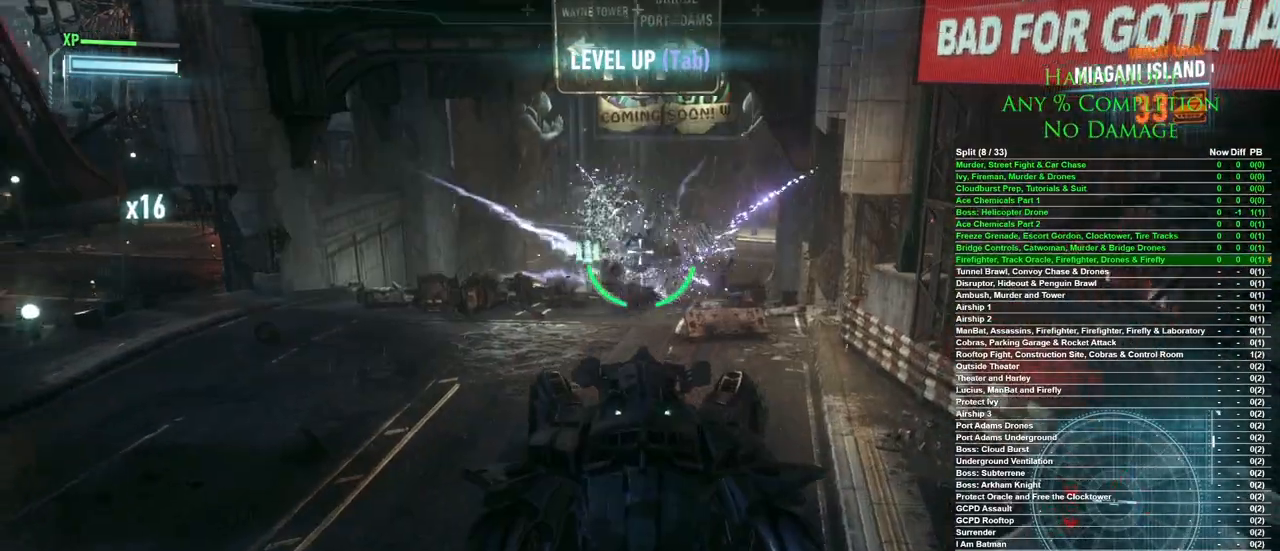
{"keys": ["a"], "mouse": [], "events": [[150, "a", "down"], [383, "s", "up"]]}
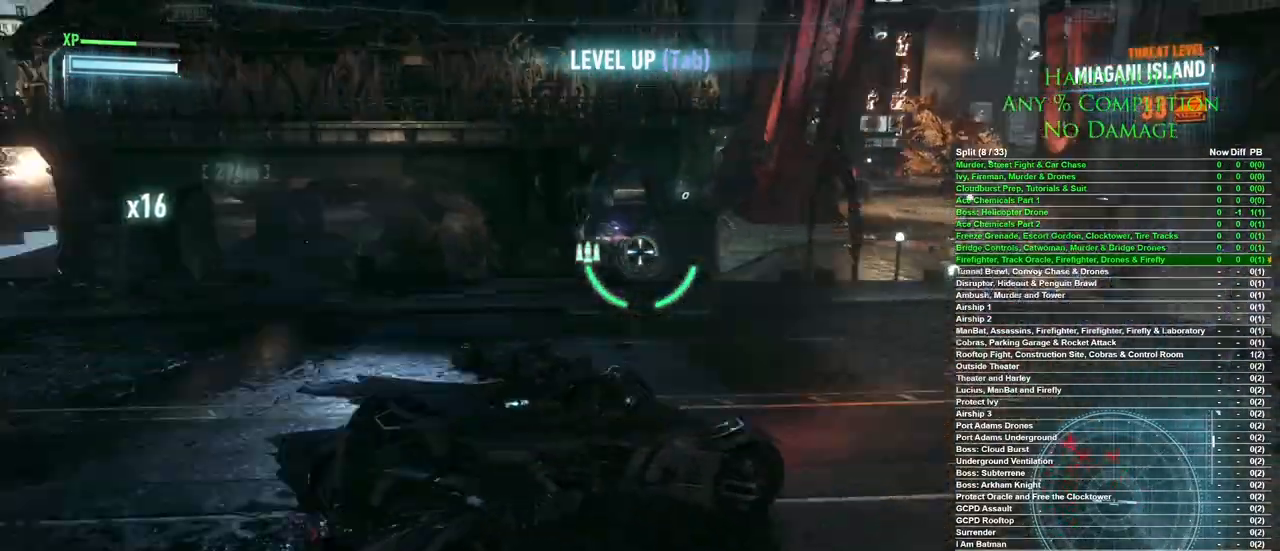
{"keys": ["a"], "mouse": [], "events": []}
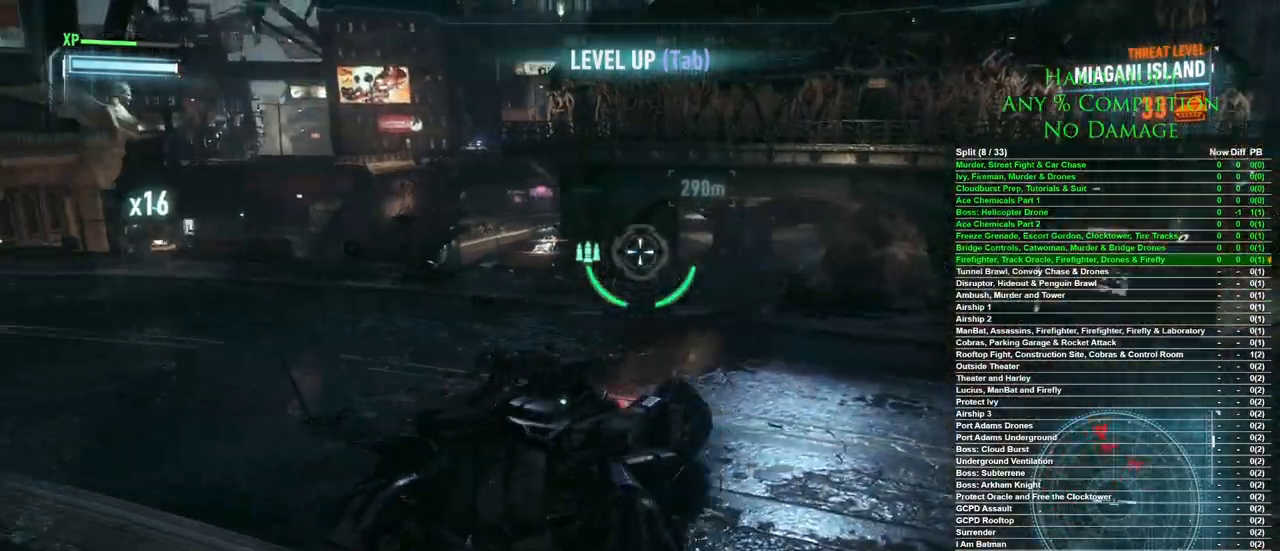
{"keys": ["d"], "mouse": [], "events": [[83, "w", "down"], [133, "a", "up"], [367, "a", "down"], [417, "a", "up"], [450, "d", "down"], [450, "w", "up"]]}
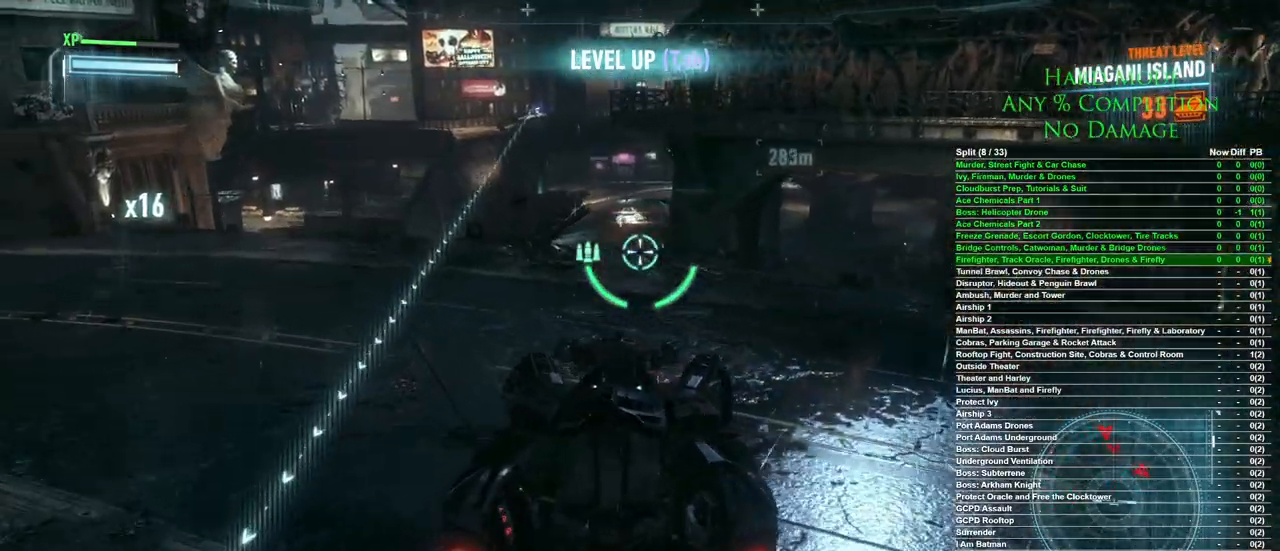
{"keys": [], "mouse": [], "events": [[283, "d", "up"]]}
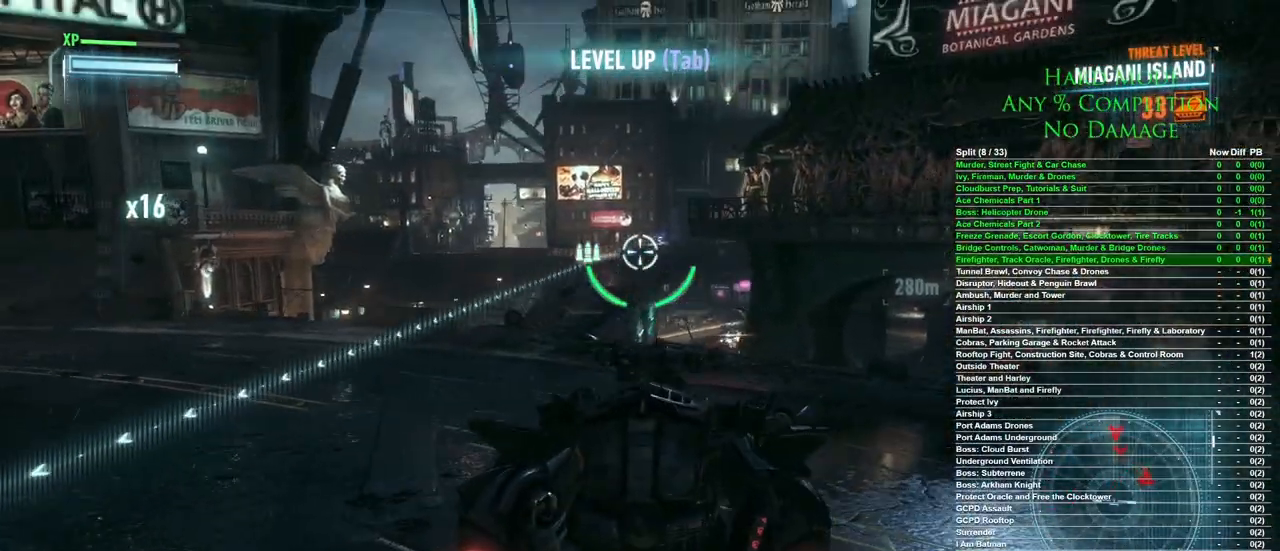
{"keys": ["s"], "mouse": [], "events": [[300, "mouse_left", "down"], [350, "mouse_left", "up"], [433, "s", "down"]]}
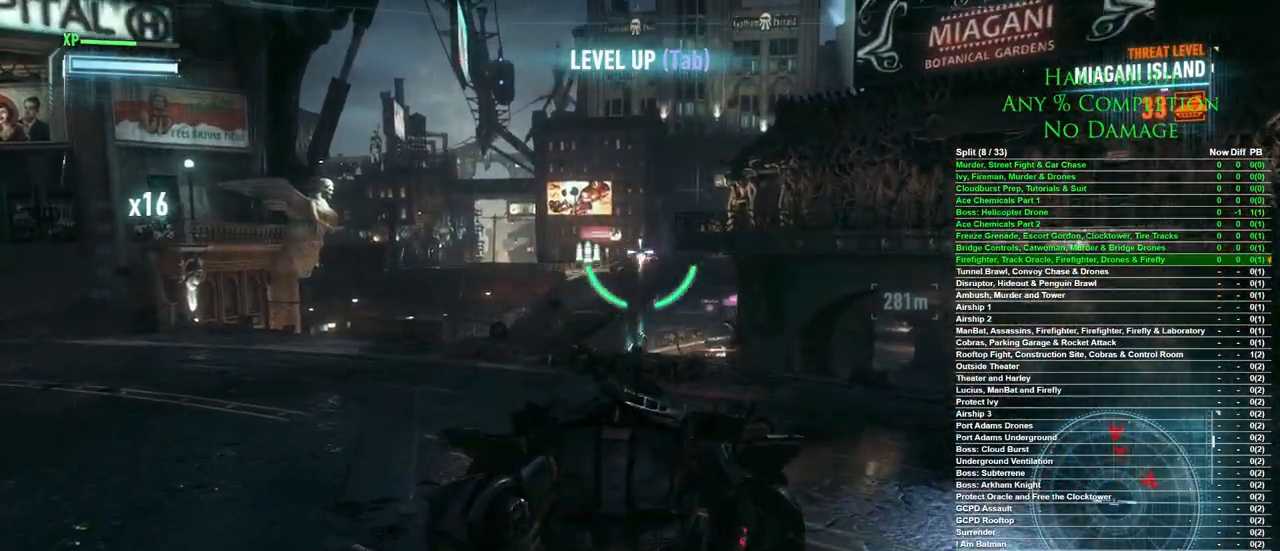
{"keys": ["w"], "mouse": [], "events": [[317, "s", "up"], [467, "w", "down"]]}
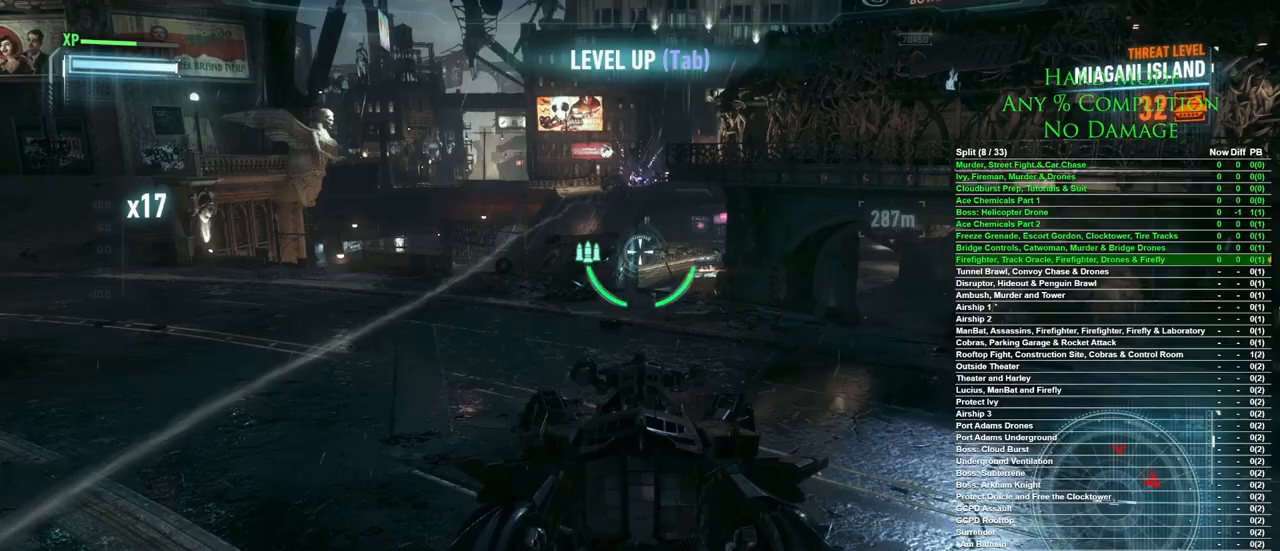
{"keys": ["w"], "mouse": [], "events": []}
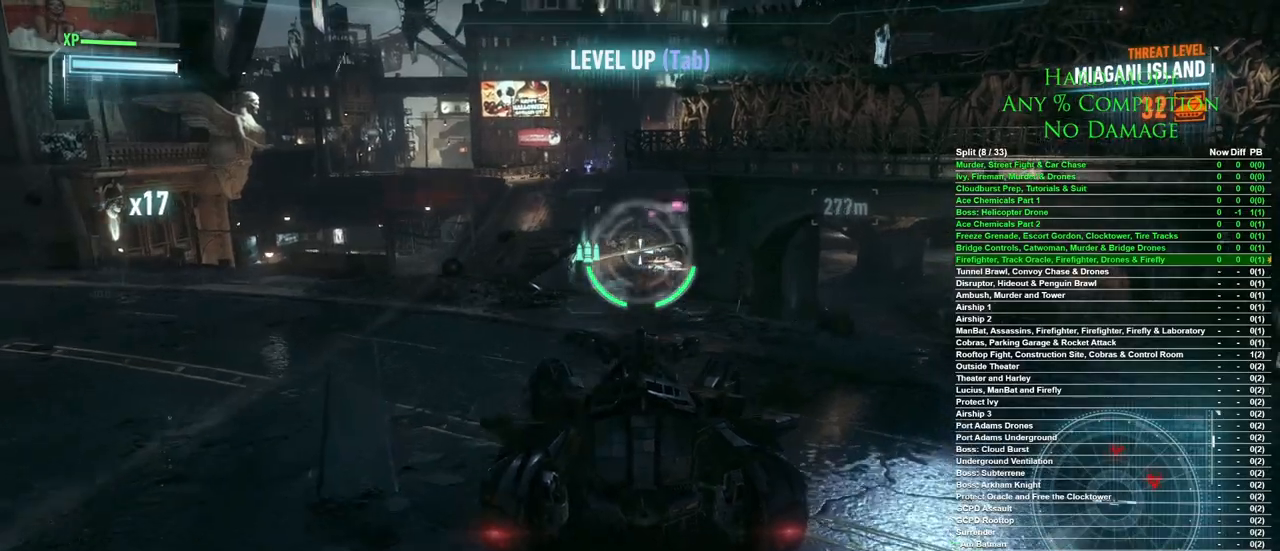
{"keys": ["a"], "mouse": [], "events": [[67, "a", "down"], [400, "r", "down"], [483, "r", "up"], [483, "w", "up"]]}
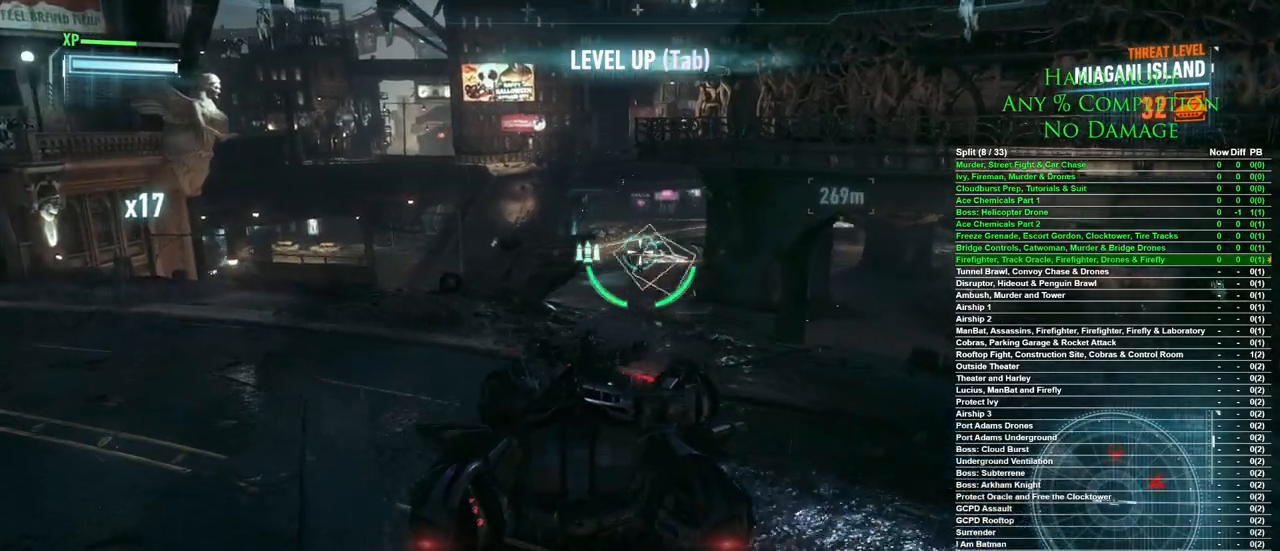
{"keys": ["d", "s"], "mouse": [], "events": [[83, "a", "up"], [267, "s", "down"], [417, "d", "down"]]}
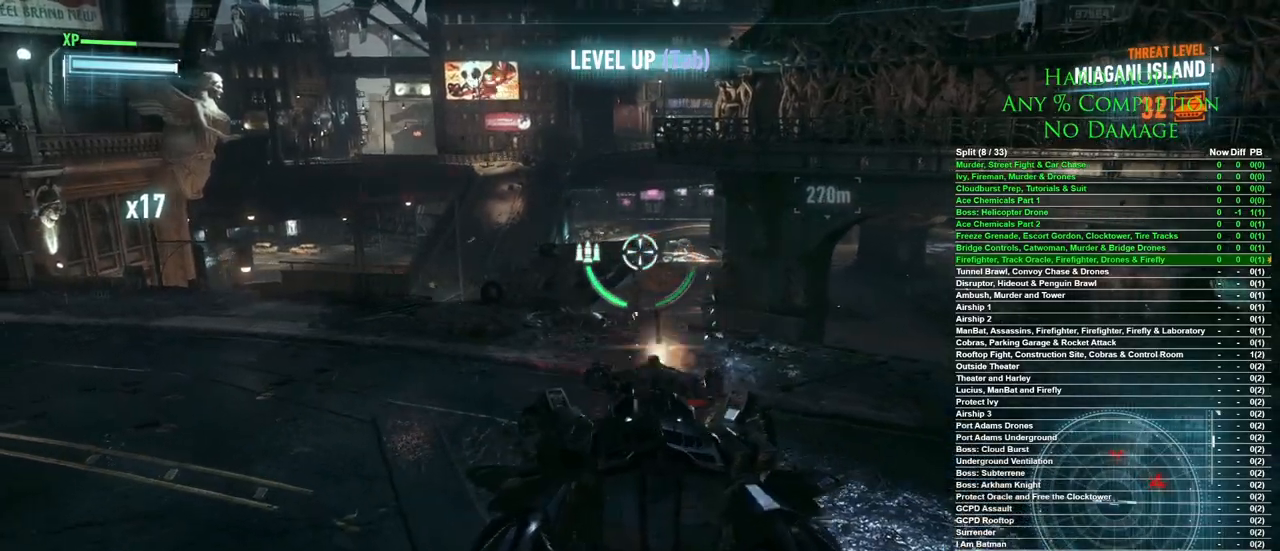
{"keys": ["s"], "mouse": [], "events": [[100, "d", "up"]]}
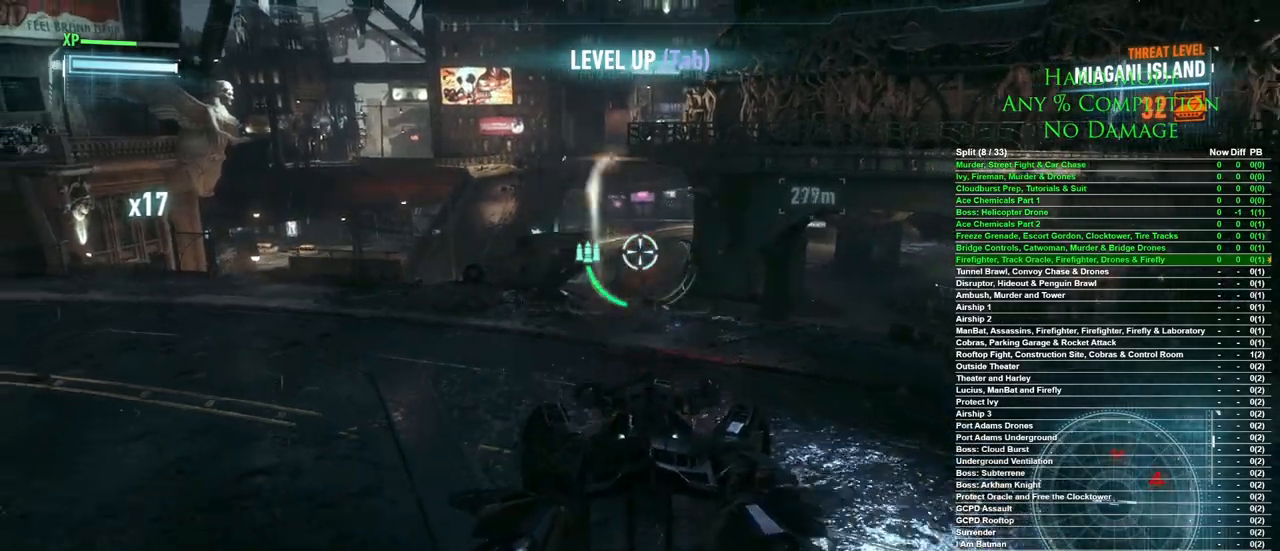
{"keys": ["a"], "mouse": [], "events": [[67, "a", "down"], [117, "s", "up"]]}
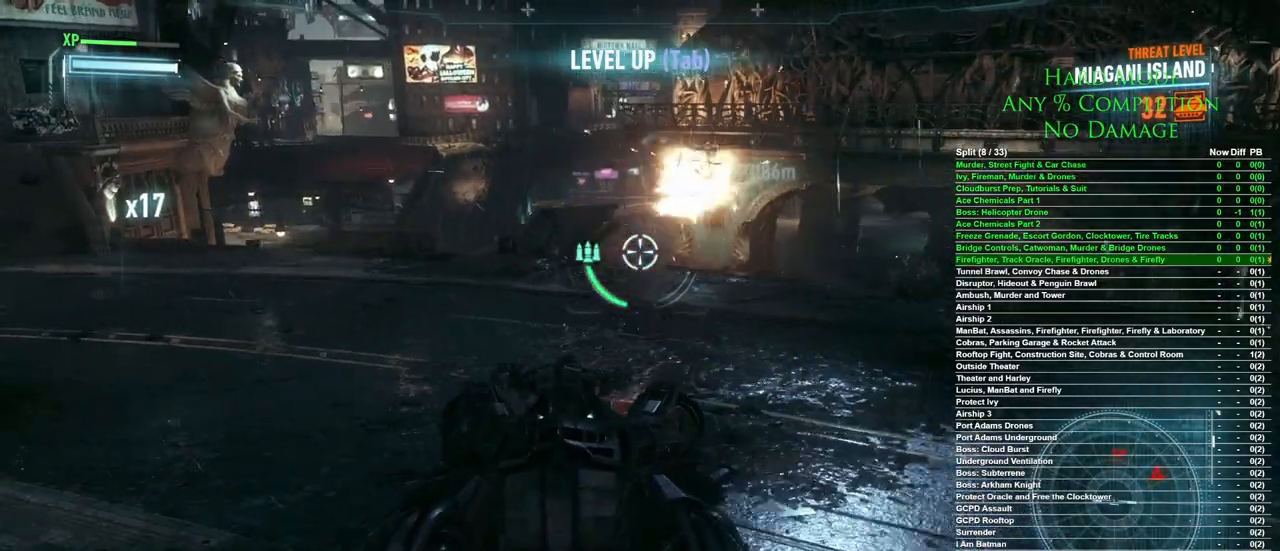
{"keys": ["d", "w"], "mouse": [], "events": [[283, "w", "down"], [450, "a", "up"], [500, "d", "down"]]}
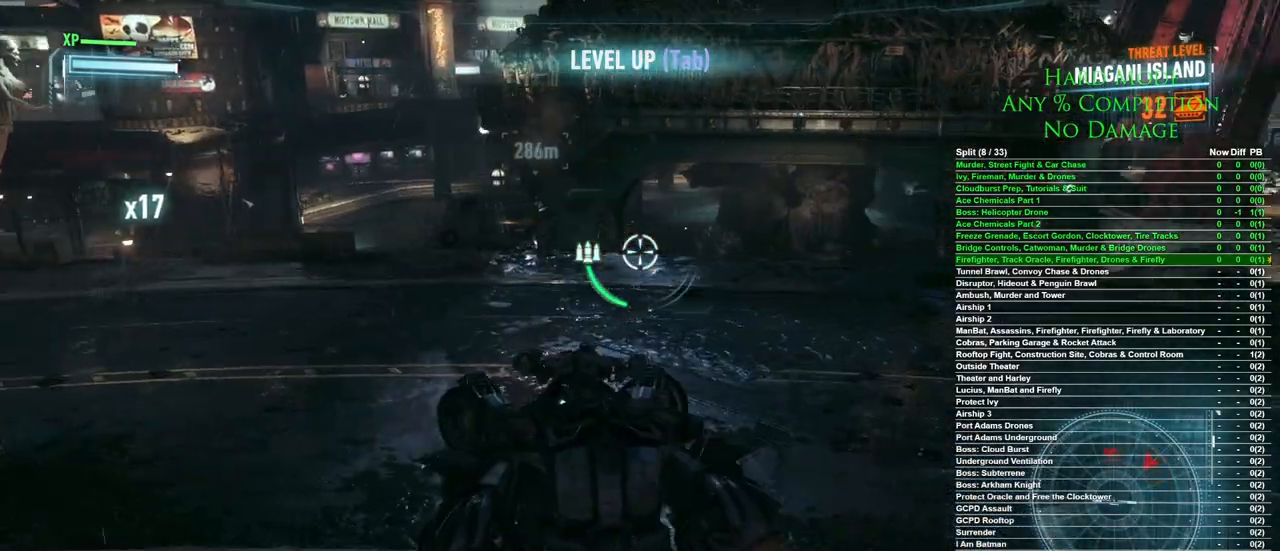
{"keys": ["d", "w"], "mouse": [], "events": [[200, "d", "up"], [233, "d", "down"]]}
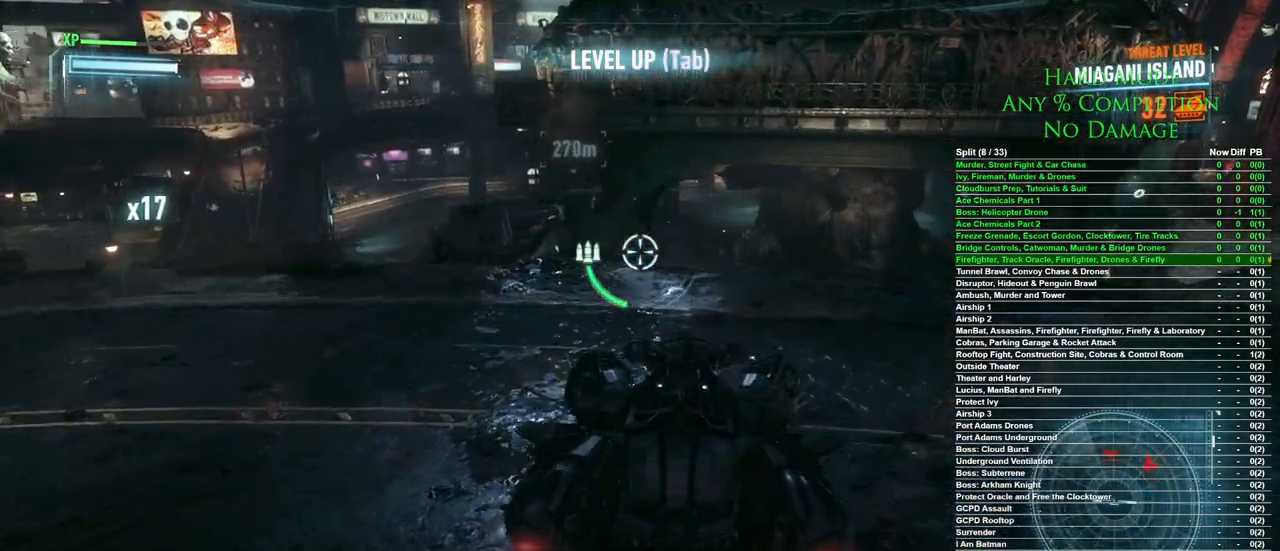
{"keys": ["s"], "mouse": [], "events": [[200, "d", "up"], [250, "a", "down"], [250, "w", "up"], [400, "s", "down"], [450, "a", "up"]]}